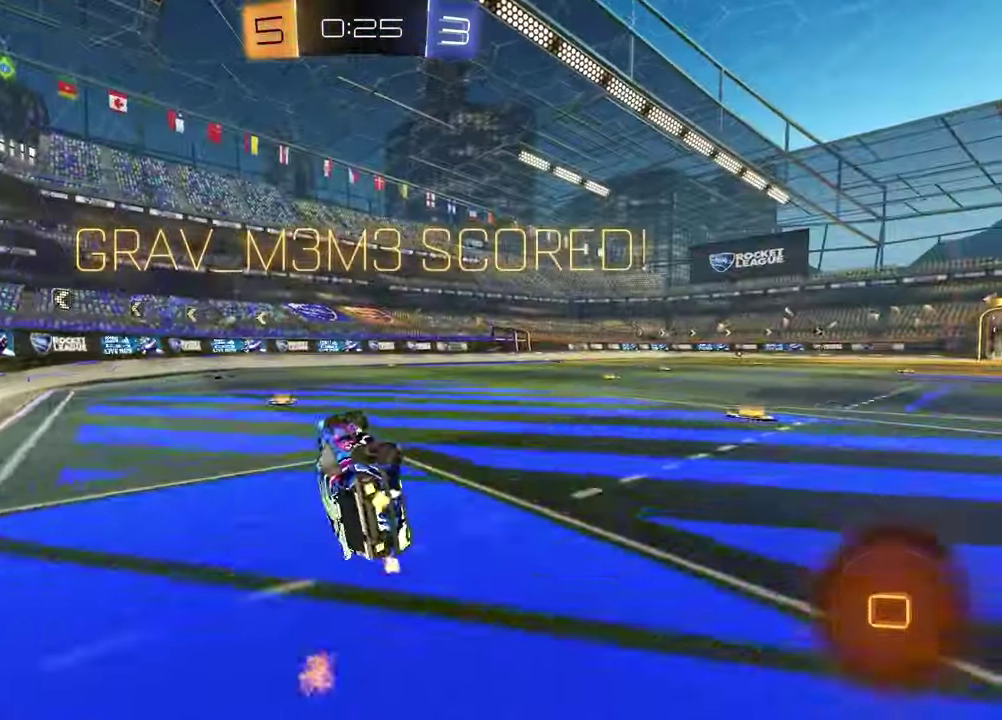
Gameplay with a controller (PlayStation layout); each line is a JSON object with the inputs held at the frame after it (dt_ms = milliseconds from this image to that frame). "events" lists button and stick changes between this image and that frame as [ms after this image, input, new state], when the widget could be followed in between.
{"dt_ms": 900, "buttons": ["CROSS"], "left_stick": "center", "right_stick": "center", "events": [[50, "R1", "down"], [83, "left_stick", "right"], [183, "R2", "up"], [183, "SQUARE", "up"], [200, "R1", "up"], [250, "left_stick", "center"], [617, "CROSS", "down"], [733, "CROSS", "up"], [900, "CROSS", "down"]]}
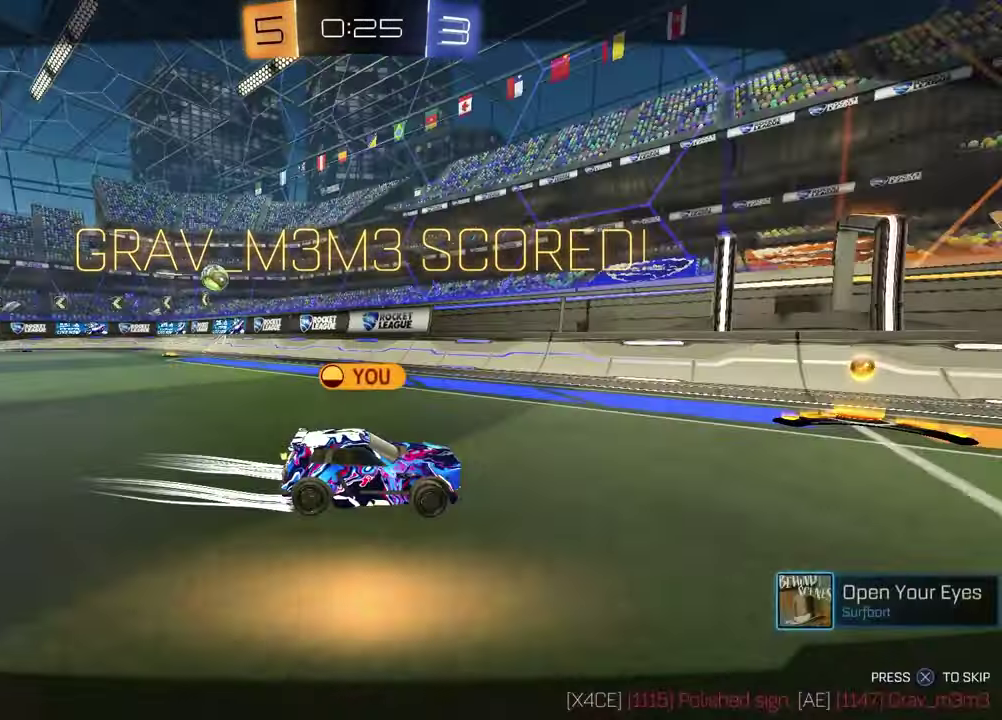
{"dt_ms": 300, "buttons": [], "left_stick": "center", "right_stick": "center", "events": [[100, "CROSS", "up"]]}
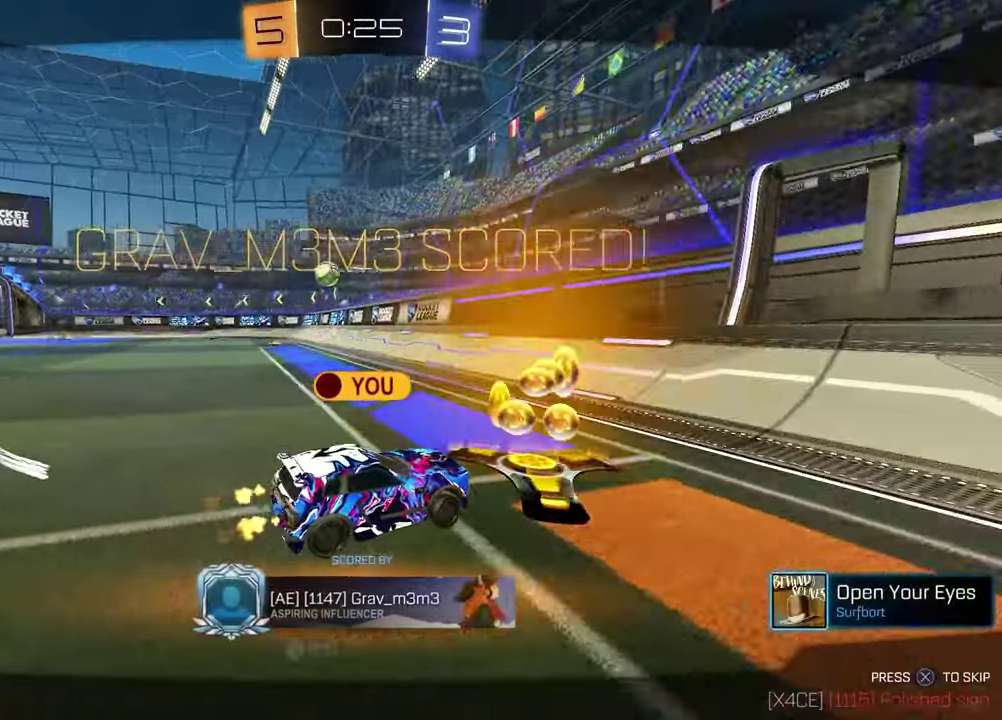
{"dt_ms": 600, "buttons": [], "left_stick": "center", "right_stick": "center", "events": []}
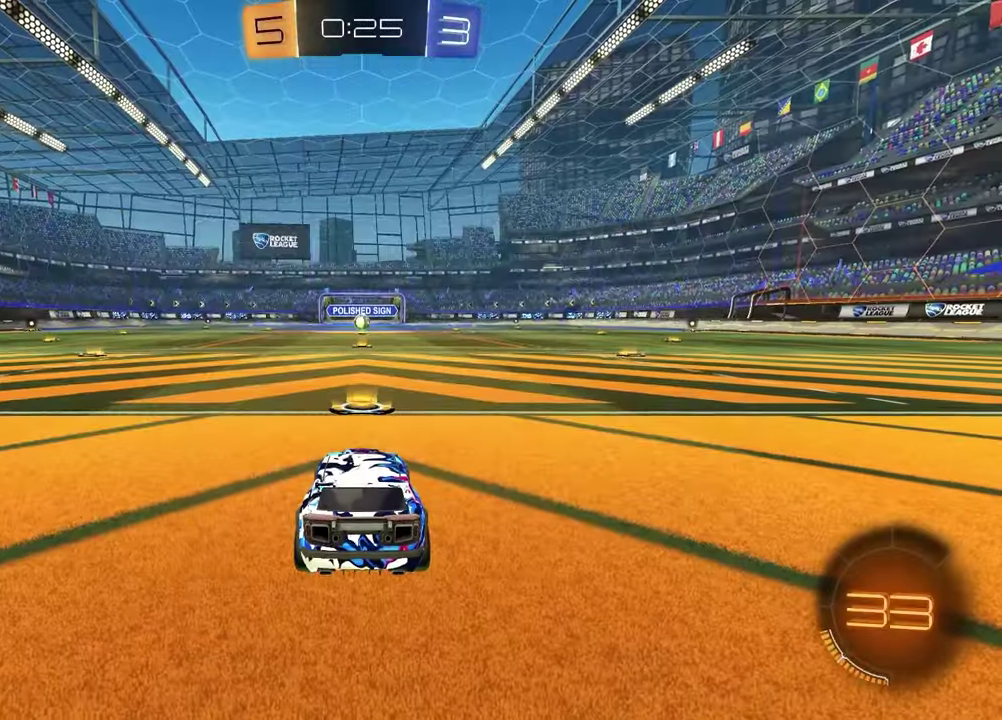
{"dt_ms": 400, "buttons": ["SELECT"], "left_stick": "center", "right_stick": "center", "events": [[33, "SELECT", "down"]]}
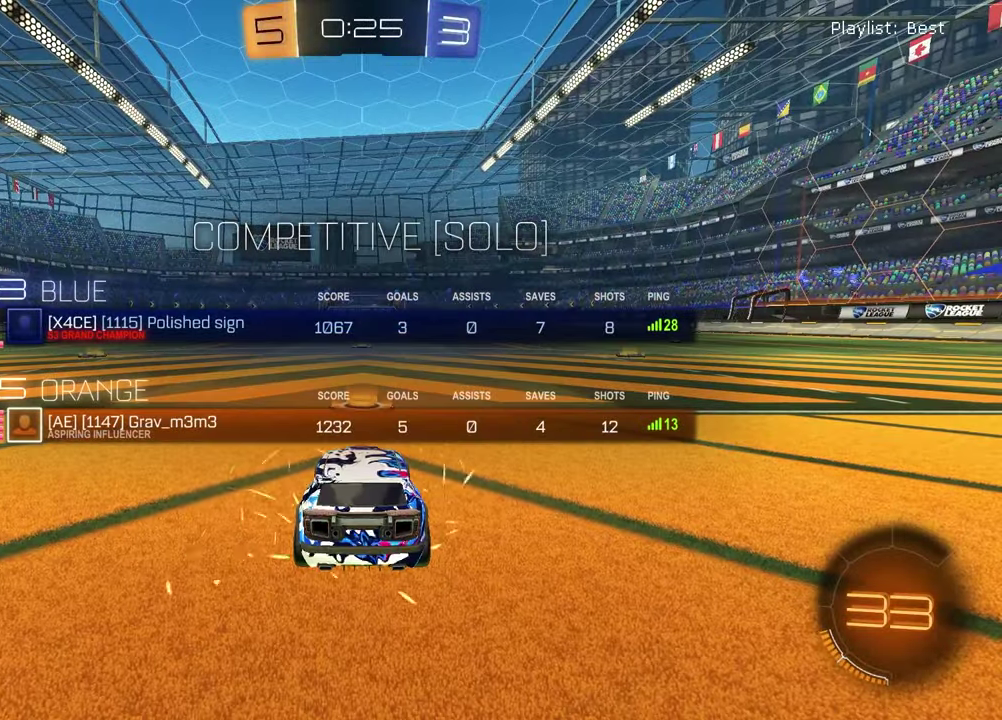
{"dt_ms": 500, "buttons": ["SELECT"], "left_stick": "center", "right_stick": "center", "events": [[333, "TRIANGLE", "down"], [450, "TRIANGLE", "up"]]}
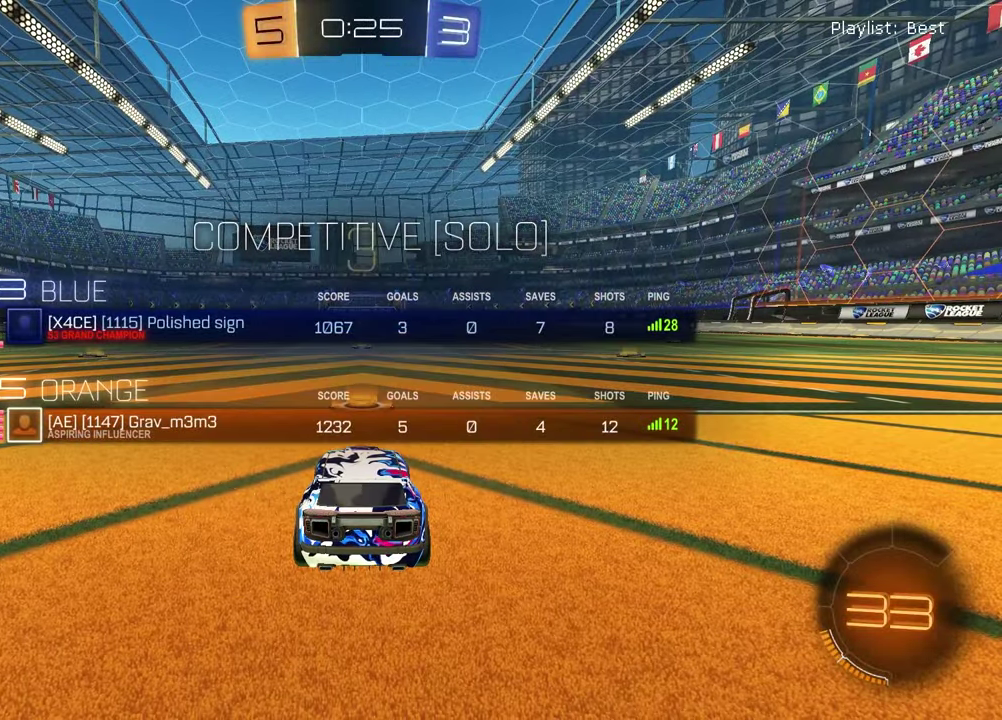
{"dt_ms": 400, "buttons": [], "left_stick": "up-right", "right_stick": "center", "events": [[50, "SELECT", "up"], [183, "TRIANGLE", "down"], [267, "TRIANGLE", "up"], [283, "left_stick", "left"], [400, "left_stick", "up-right"]]}